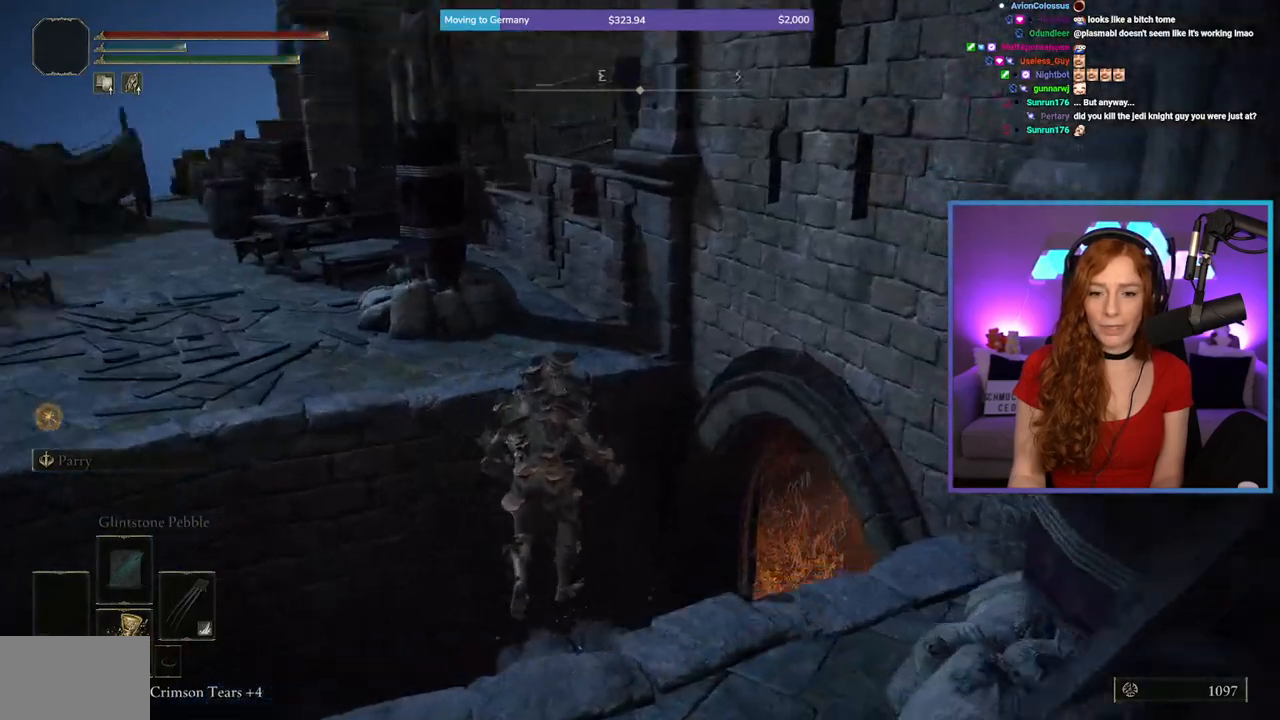
Gameplay with a controller (Xbox layout); each line is a JSON object with the inputs held at the frame after it. "events" lists button and stick changes between this image and that frame as [ms after this image, input, new state], when the widget could be followed in between.
{"buttons": [], "left_stick": "up", "right_stick": "center", "events": [[267, "right_stick", "center"], [317, "B", "up"]]}
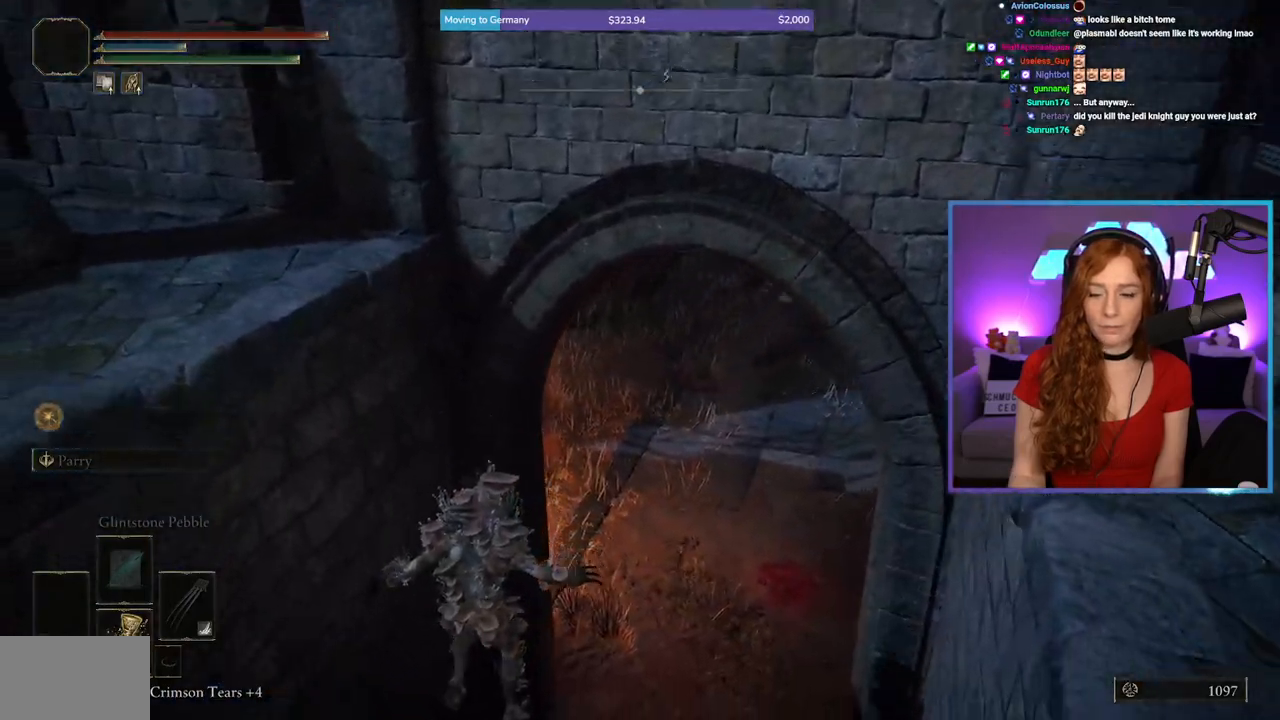
{"buttons": [], "left_stick": "up-right", "right_stick": "center", "events": [[50, "B", "down"], [150, "B", "up"], [183, "left_stick", "up-right"], [233, "B", "down"], [317, "B", "up"], [383, "B", "down"], [450, "B", "up"]]}
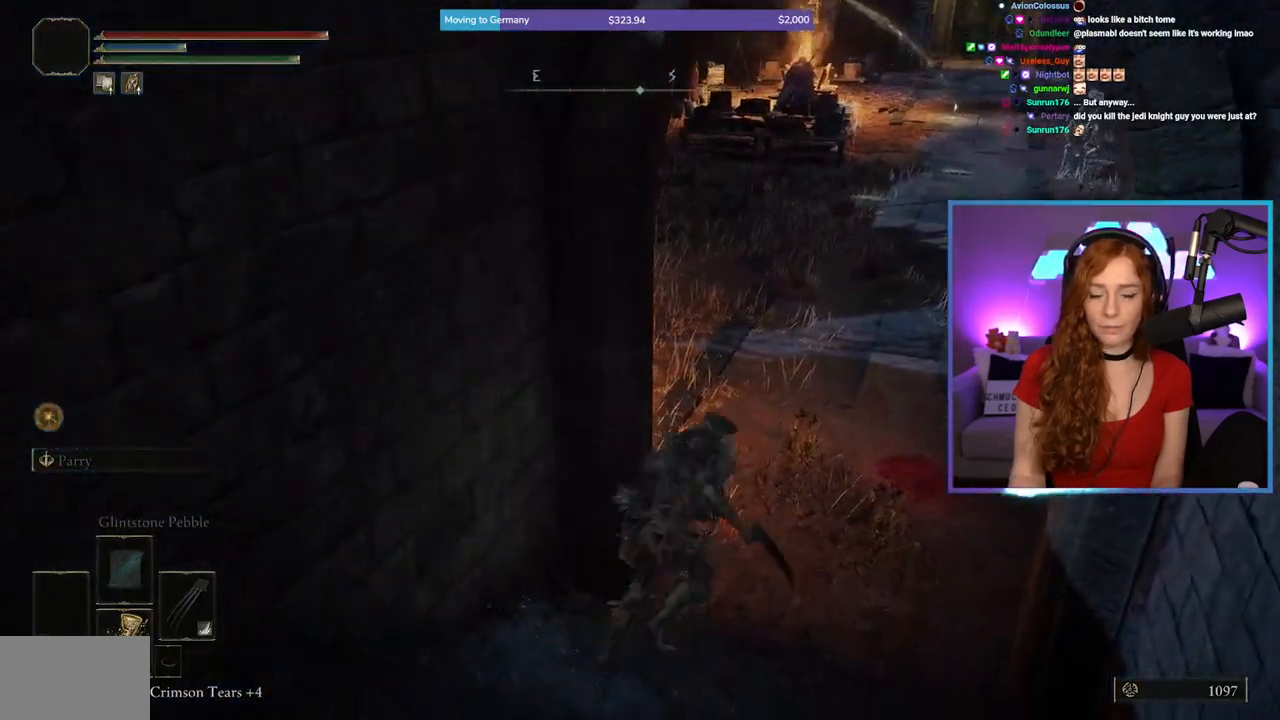
{"buttons": ["B"], "left_stick": "up", "right_stick": "center", "events": [[67, "left_stick", "up"], [233, "right_stick", "up-right"], [350, "right_stick", "center"], [433, "B", "down"]]}
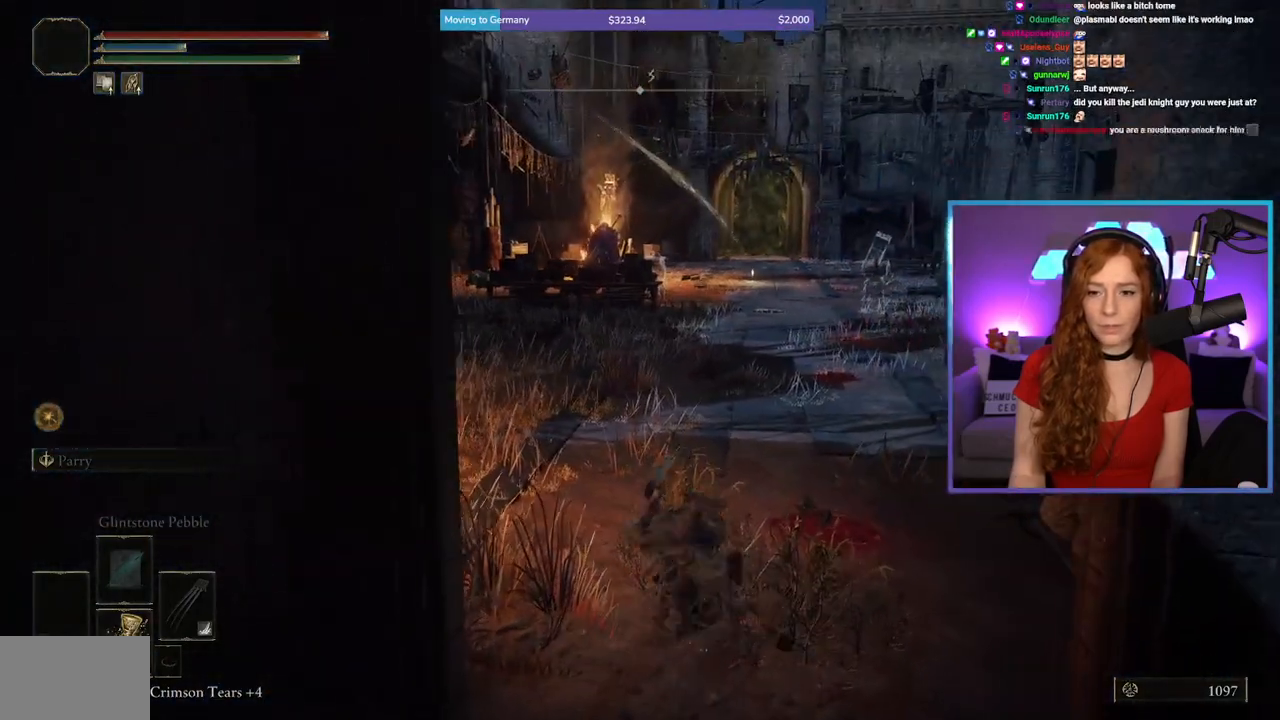
{"buttons": ["B"], "left_stick": "up", "right_stick": "center", "events": [[333, "right_stick", "right"], [467, "right_stick", "center"]]}
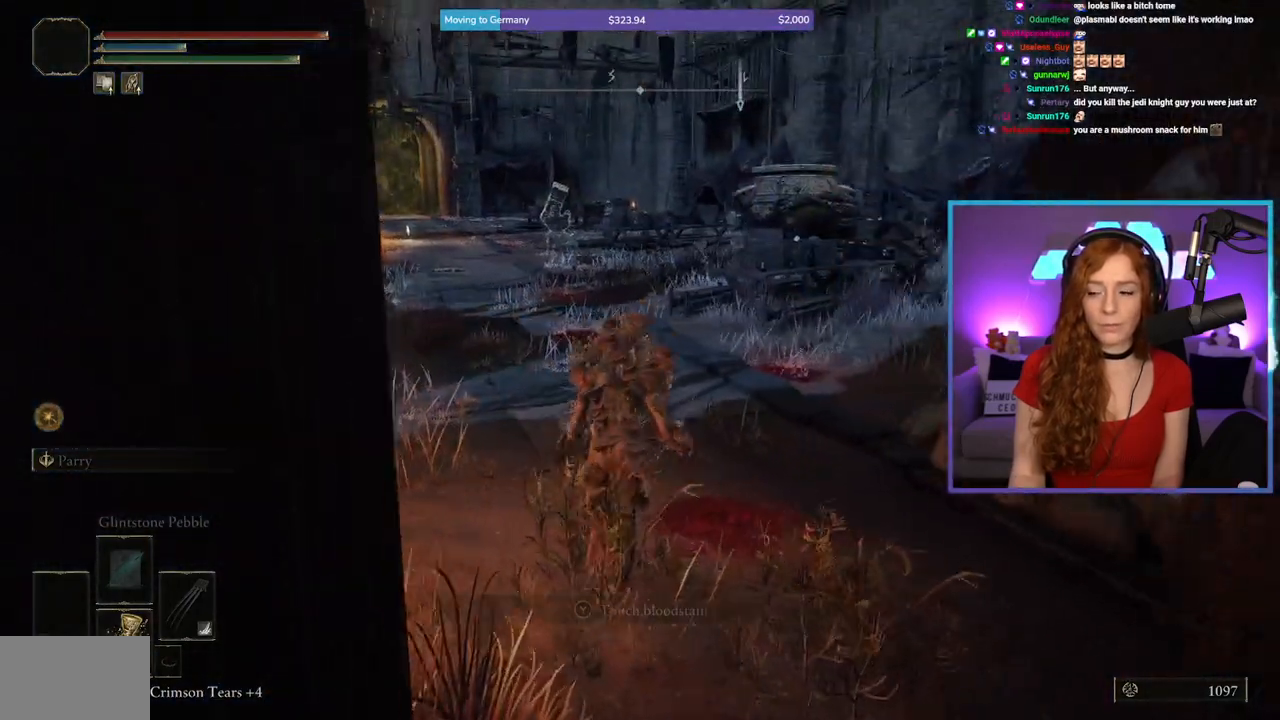
{"buttons": ["B"], "left_stick": "up", "right_stick": "center", "events": [[317, "right_stick", "left"], [483, "right_stick", "center"]]}
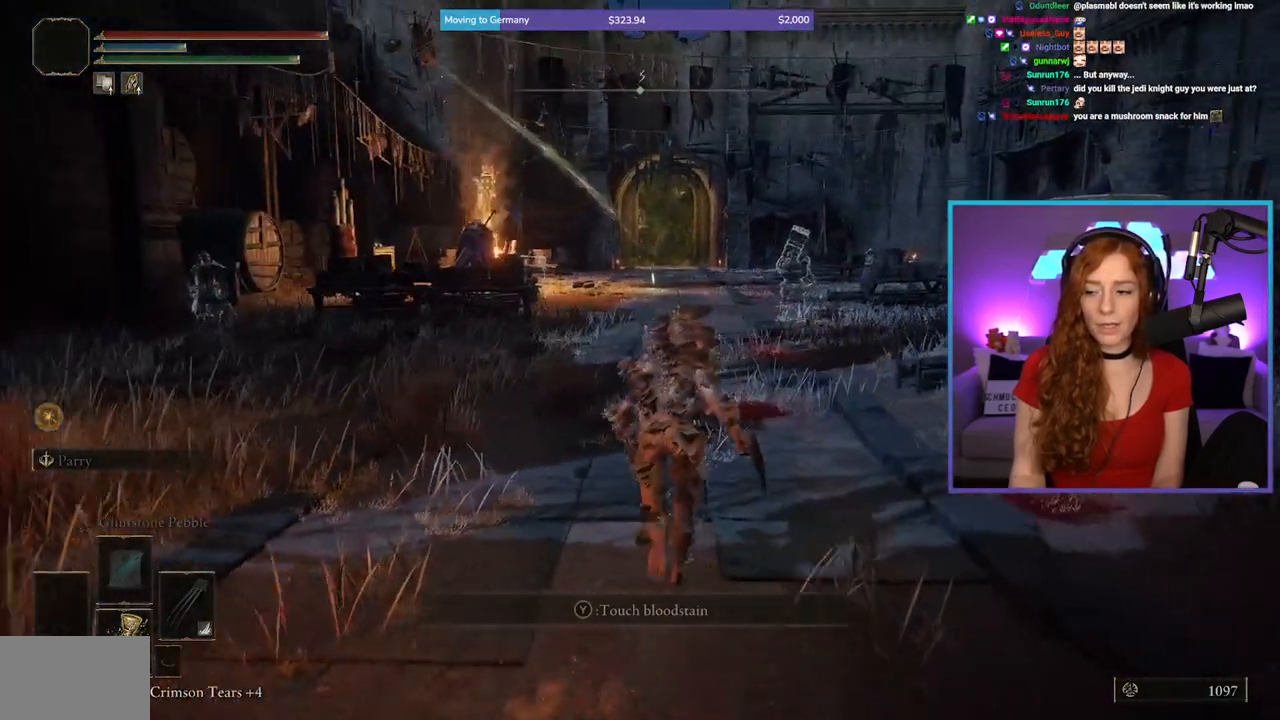
{"buttons": ["B"], "left_stick": "up", "right_stick": "center", "events": []}
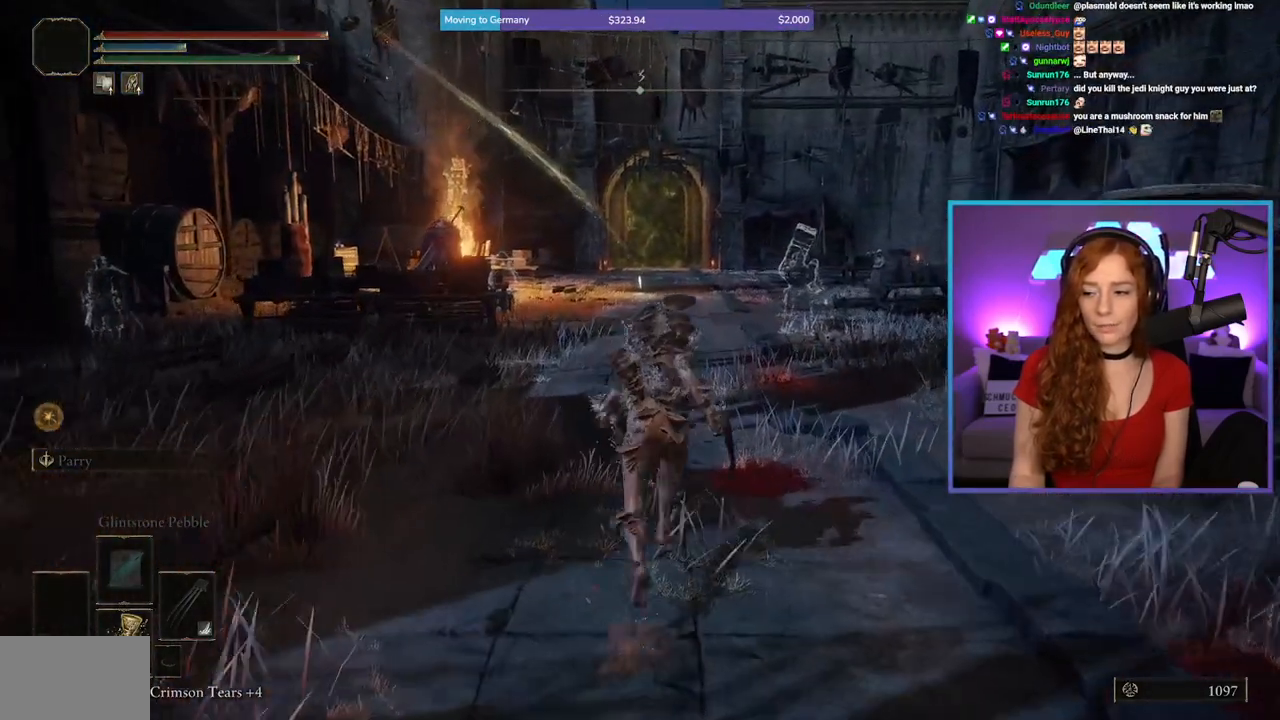
{"buttons": ["B"], "left_stick": "up", "right_stick": "center", "events": []}
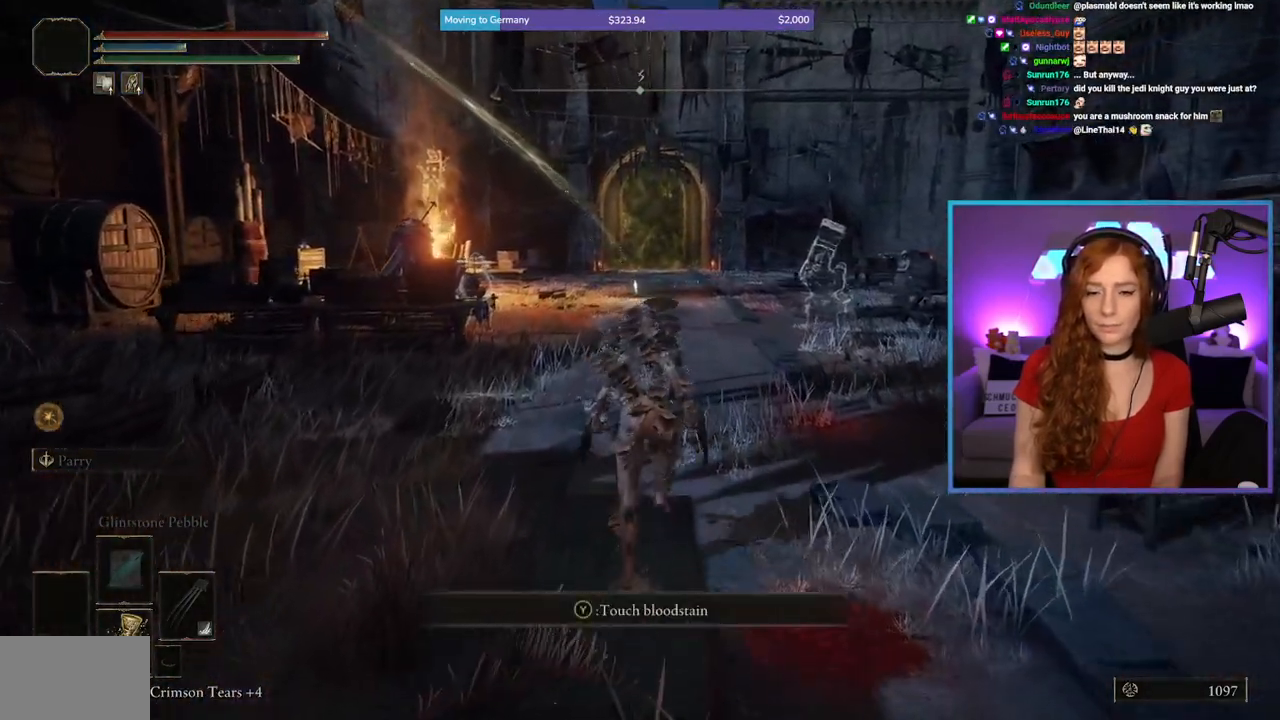
{"buttons": ["B"], "left_stick": "up", "right_stick": "center", "events": []}
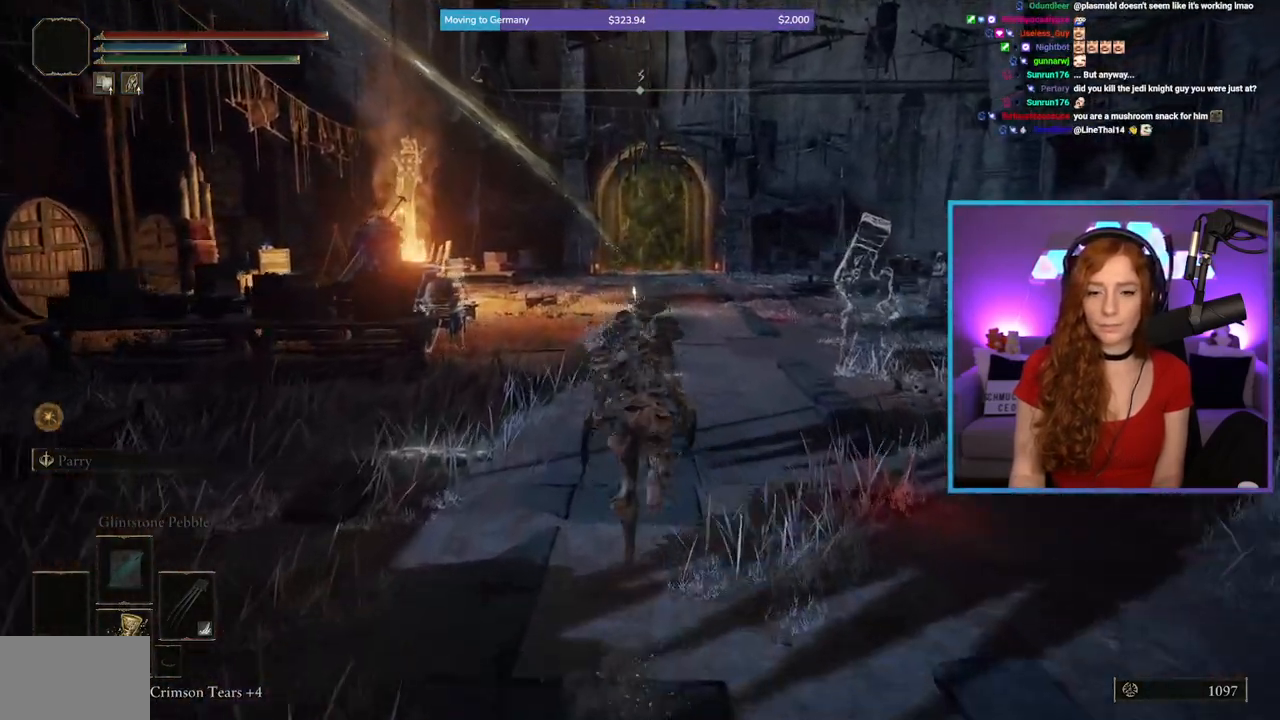
{"buttons": ["B"], "left_stick": "up", "right_stick": "center", "events": []}
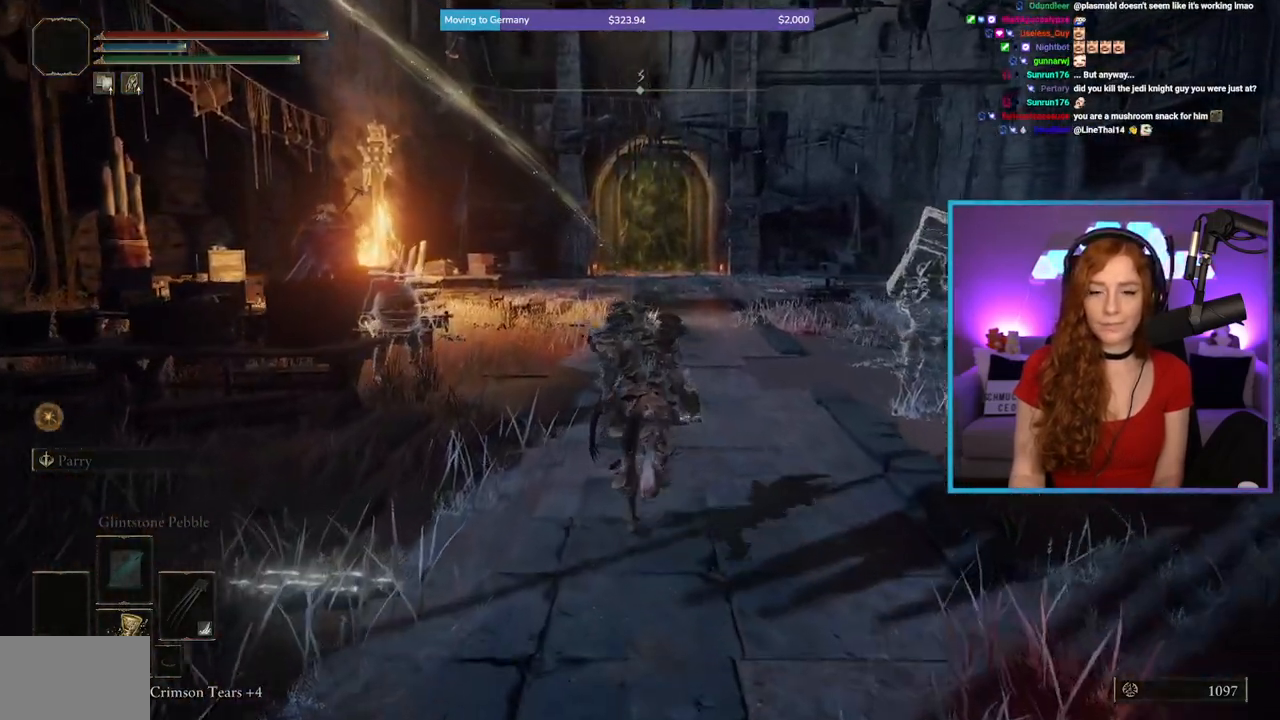
{"buttons": ["B"], "left_stick": "up", "right_stick": "center", "events": []}
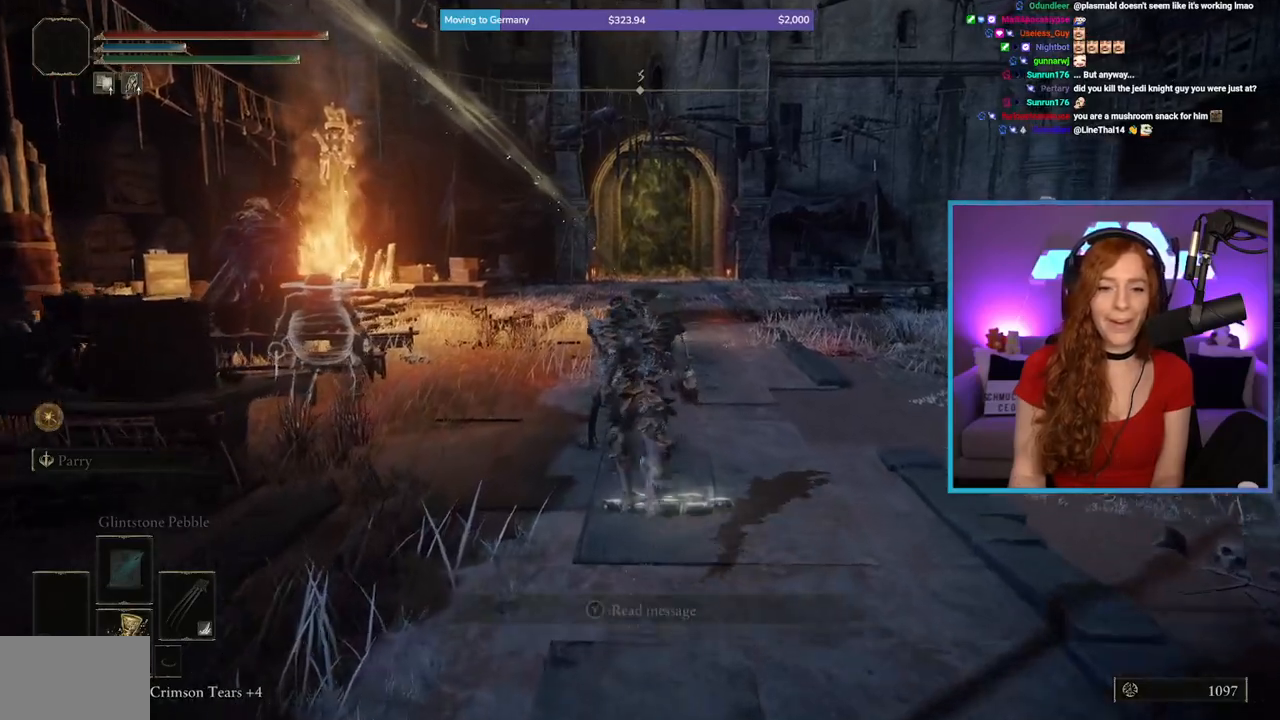
{"buttons": ["B"], "left_stick": "up", "right_stick": "center", "events": []}
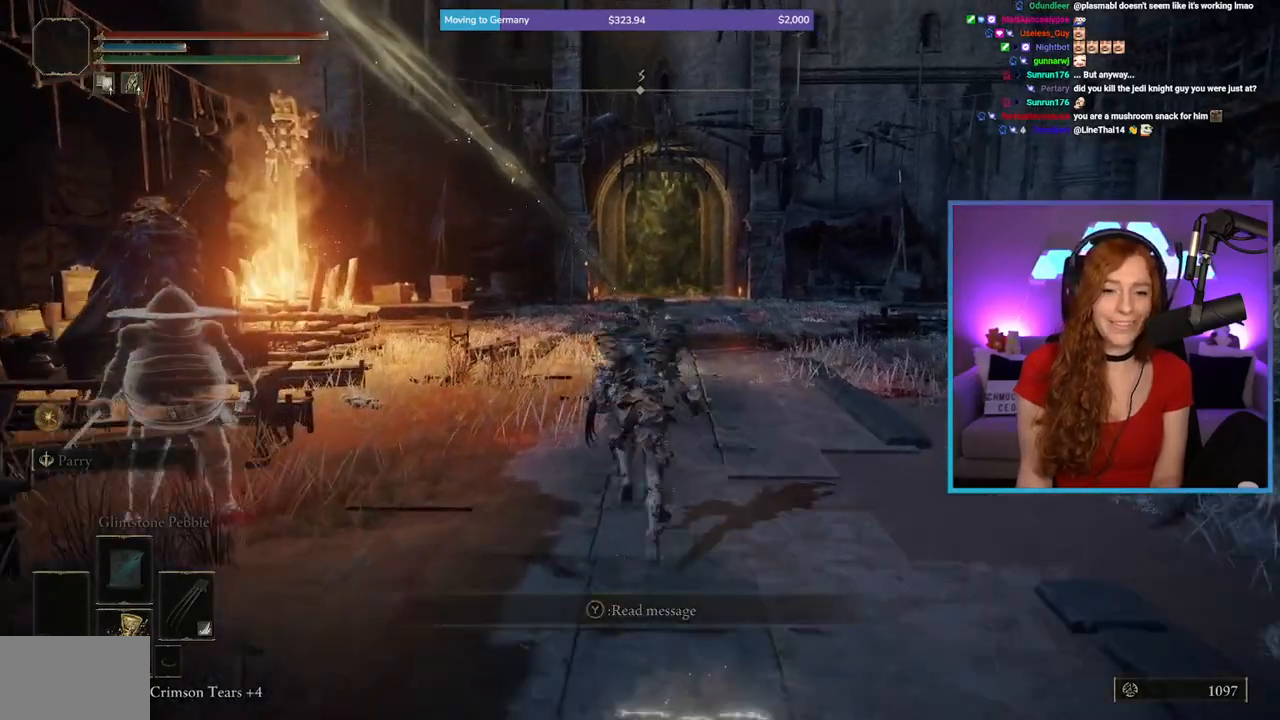
{"buttons": ["B"], "left_stick": "up", "right_stick": "center", "events": []}
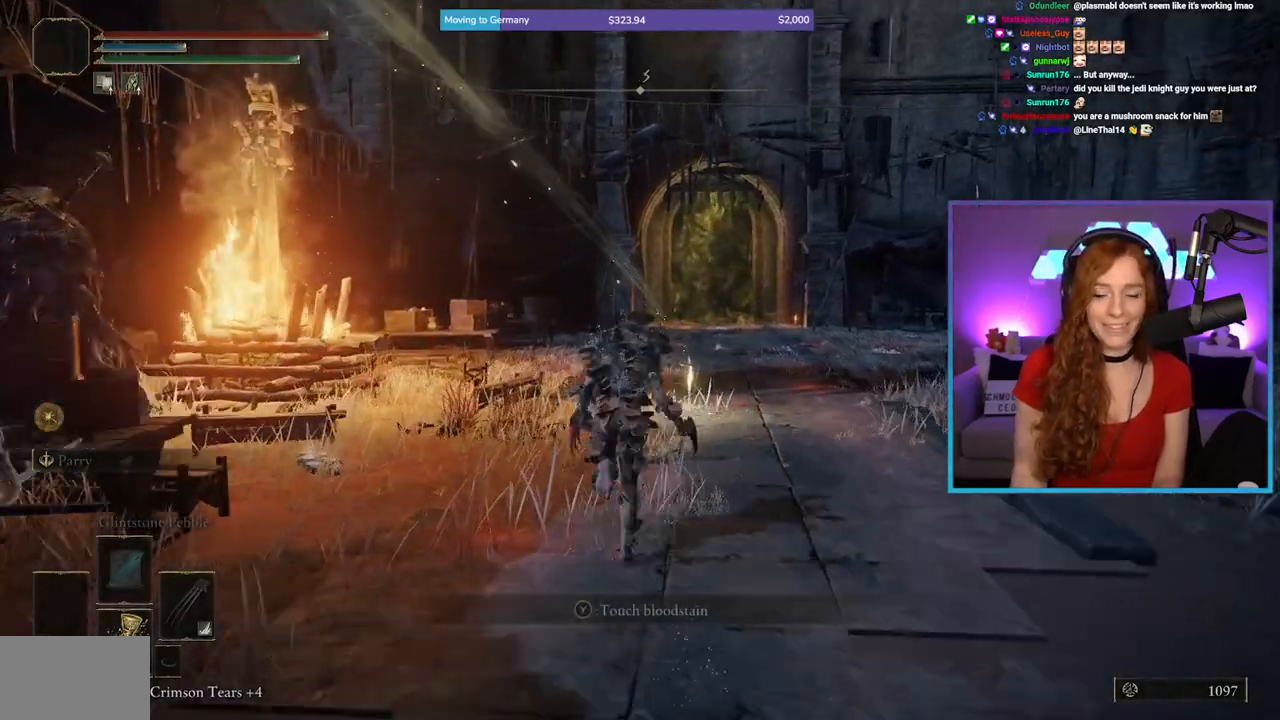
{"buttons": ["B"], "left_stick": "up", "right_stick": "center", "events": []}
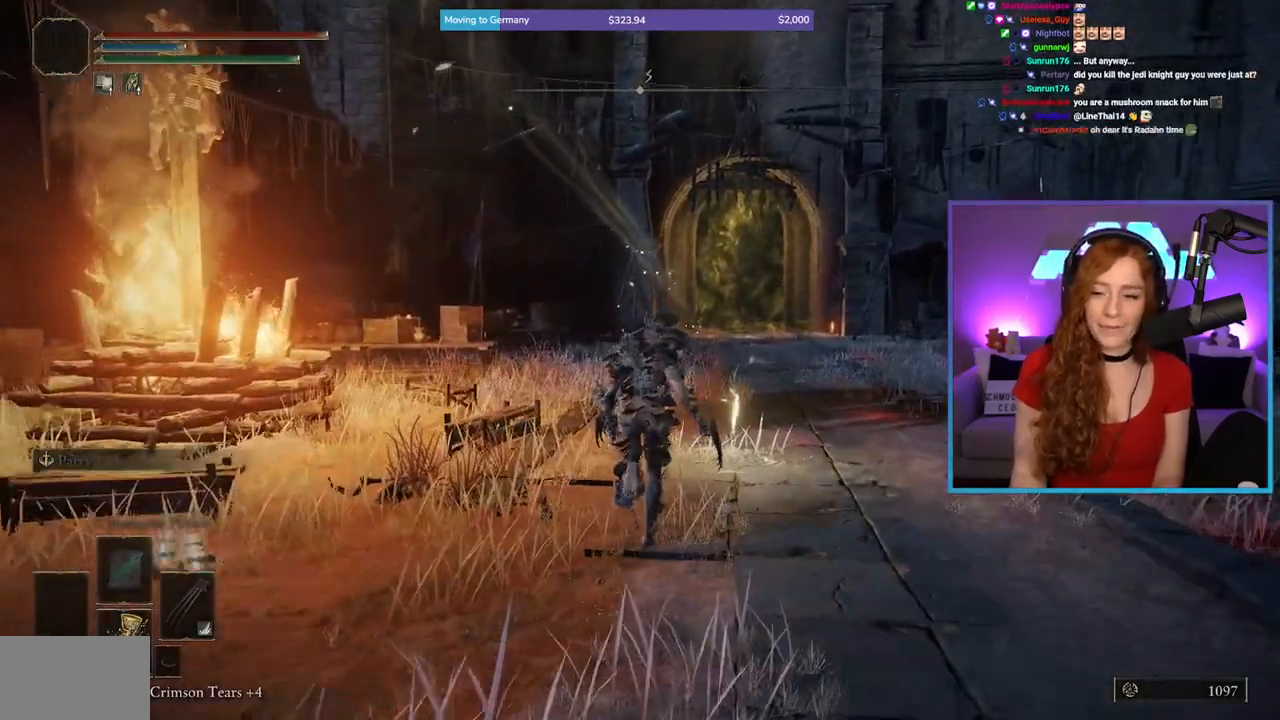
{"buttons": ["B"], "left_stick": "up", "right_stick": "center", "events": []}
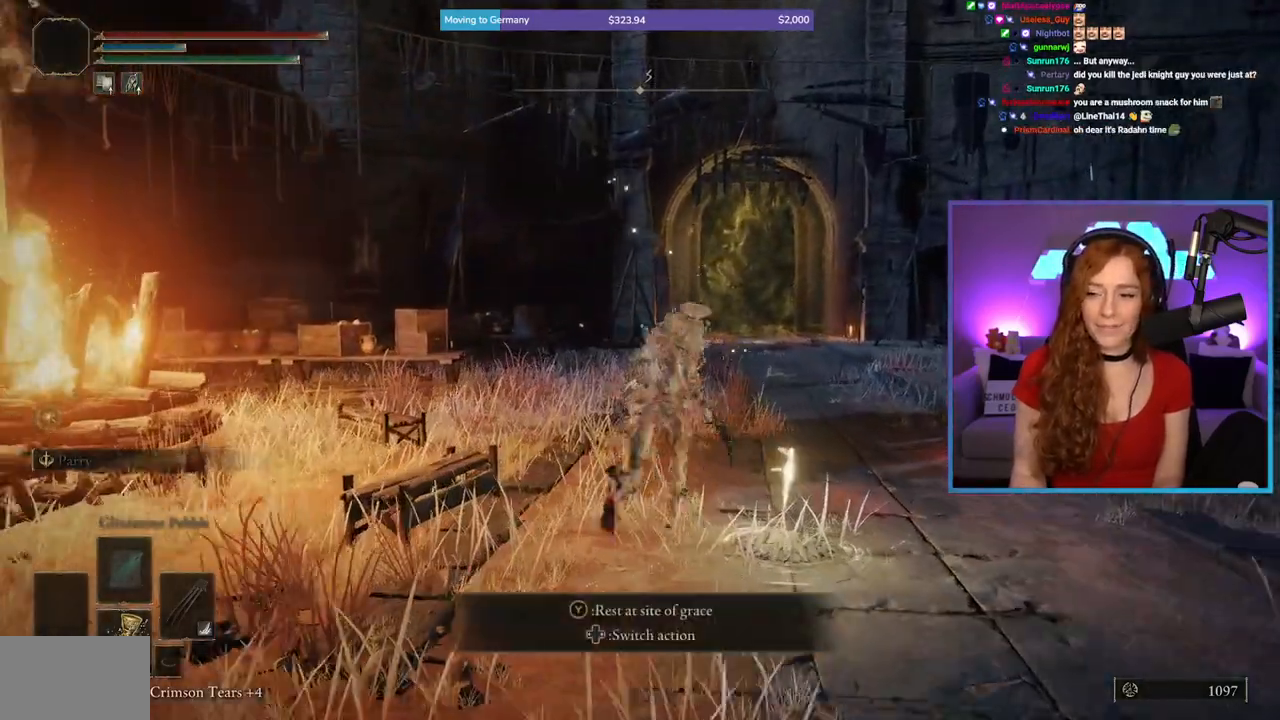
{"buttons": ["B"], "left_stick": "up", "right_stick": "center", "events": []}
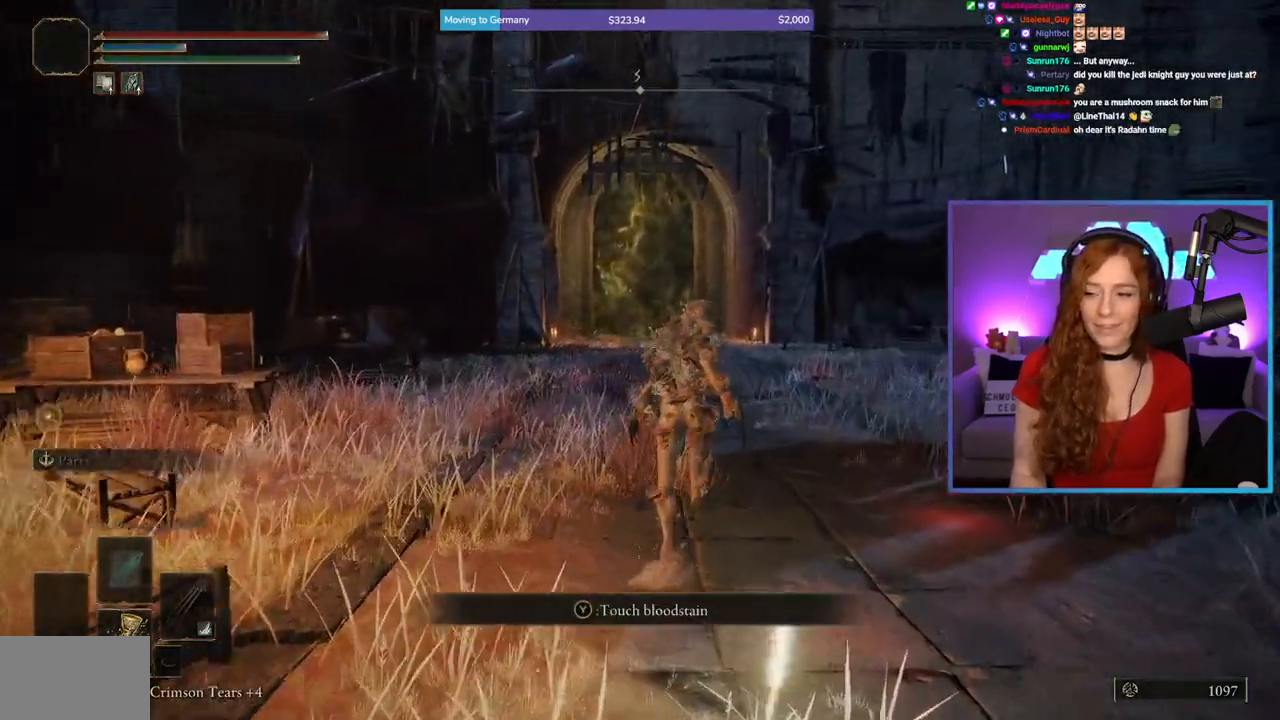
{"buttons": ["B"], "left_stick": "up", "right_stick": "center", "events": []}
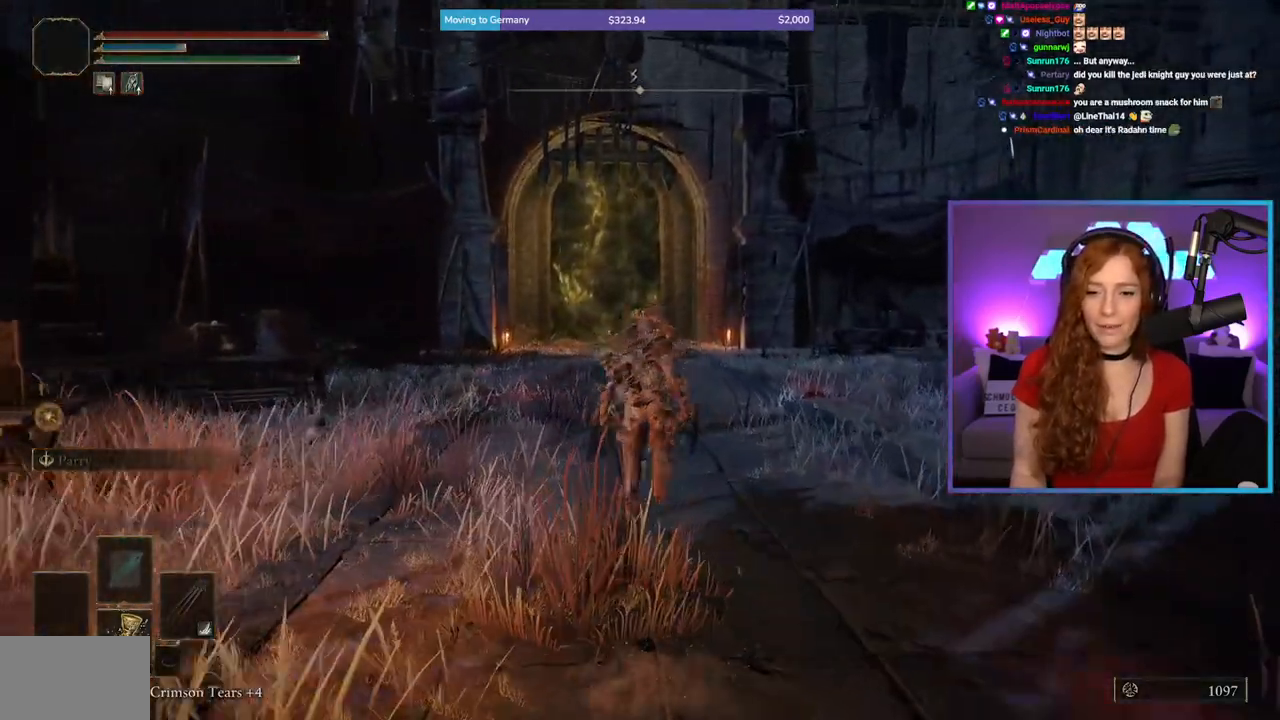
{"buttons": ["B"], "left_stick": "up", "right_stick": "center", "events": []}
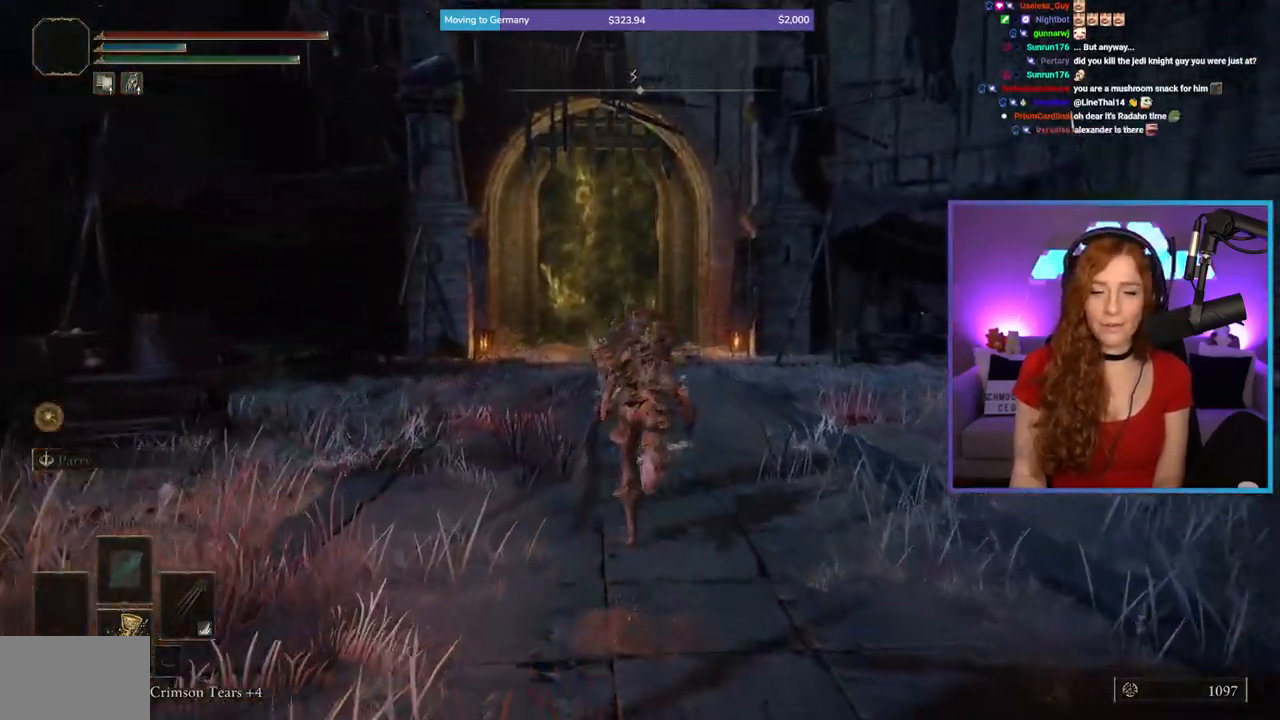
{"buttons": [], "left_stick": "up", "right_stick": "center", "events": [[200, "B", "up"], [300, "right_stick", "down-left"], [450, "right_stick", "center"]]}
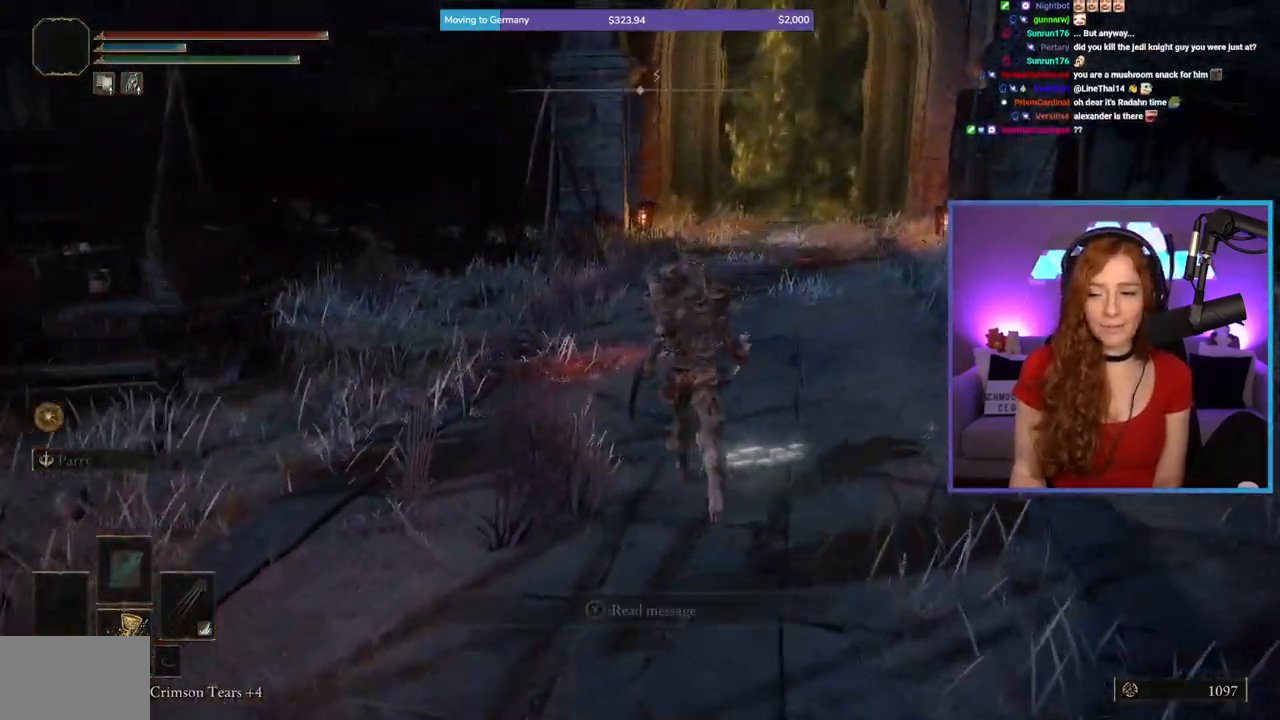
{"buttons": ["B"], "left_stick": "up-left", "right_stick": "center", "events": [[100, "left_stick", "up-left"], [317, "B", "down"]]}
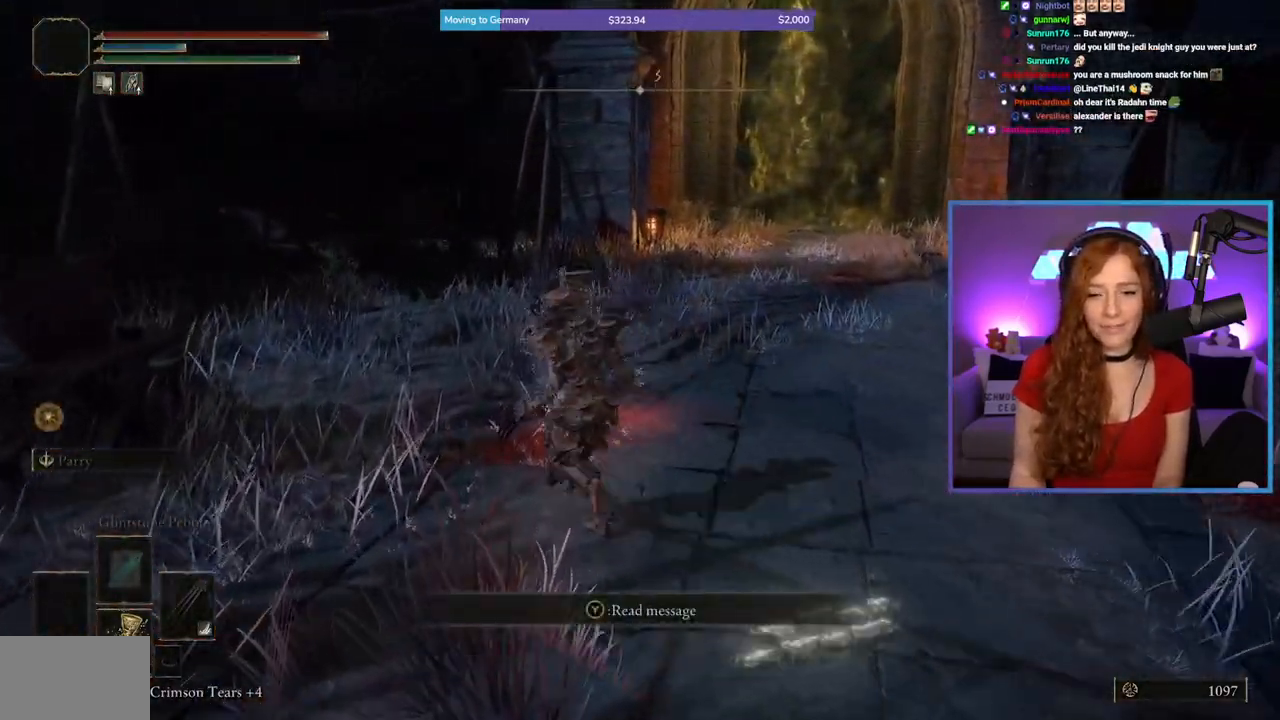
{"buttons": ["B"], "left_stick": "right", "right_stick": "right", "events": [[17, "left_stick", "up"], [133, "left_stick", "up-right"], [283, "right_stick", "right"], [350, "left_stick", "right"]]}
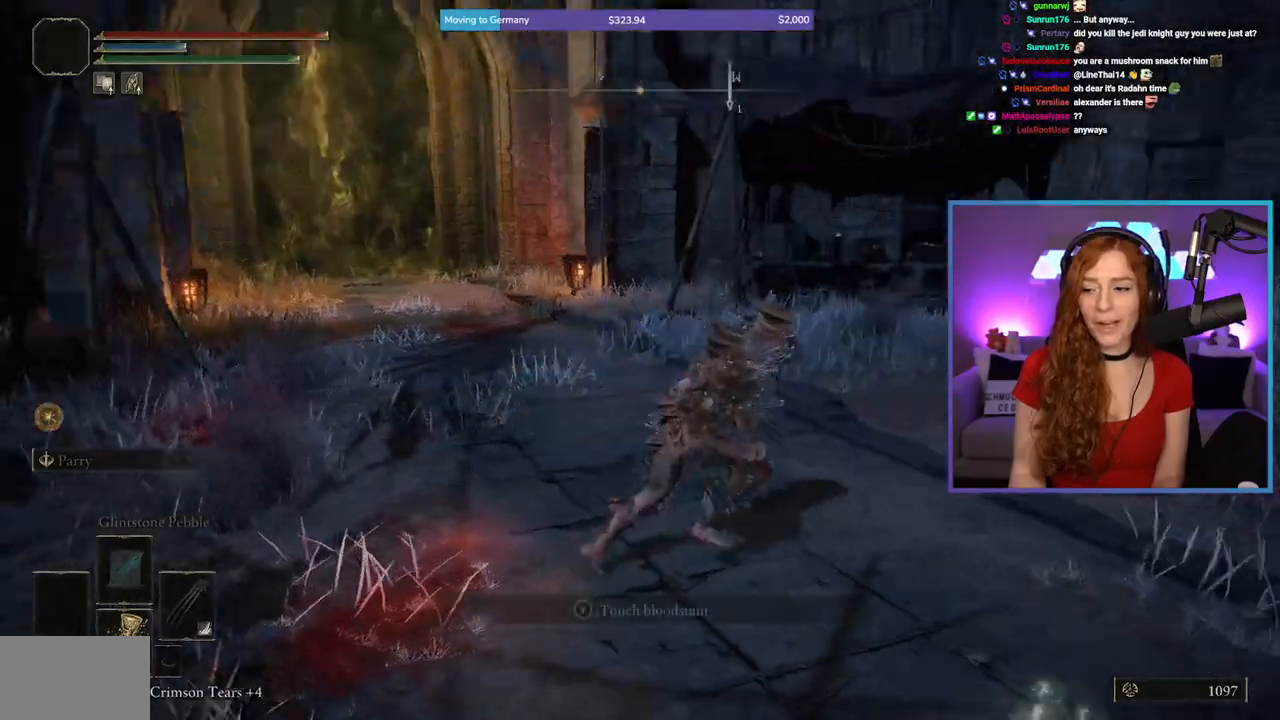
{"buttons": ["B"], "left_stick": "up", "right_stick": "center", "events": [[283, "left_stick", "up-right"], [383, "left_stick", "up"], [450, "right_stick", "center"]]}
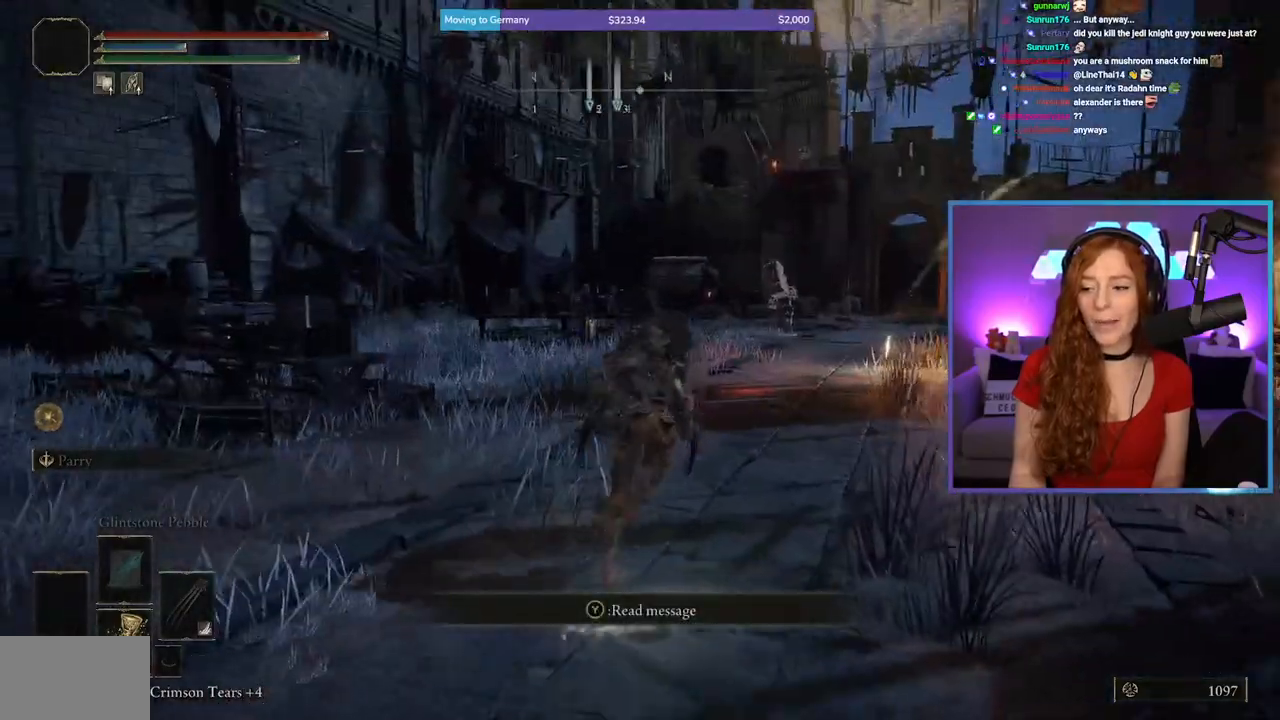
{"buttons": [], "left_stick": "center", "right_stick": "center", "events": [[17, "B", "up"], [67, "left_stick", "center"]]}
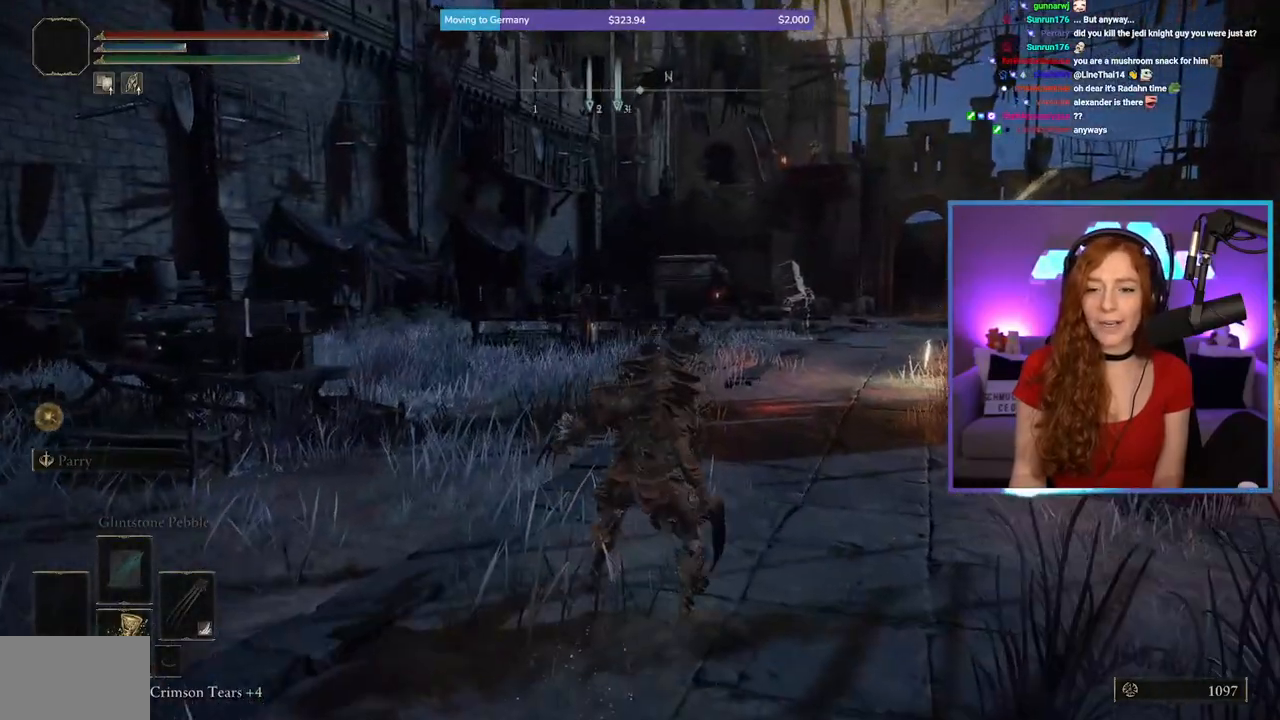
{"buttons": [], "left_stick": "left", "right_stick": "left", "events": [[50, "left_stick", "down-left"], [200, "right_stick", "left"], [483, "left_stick", "left"]]}
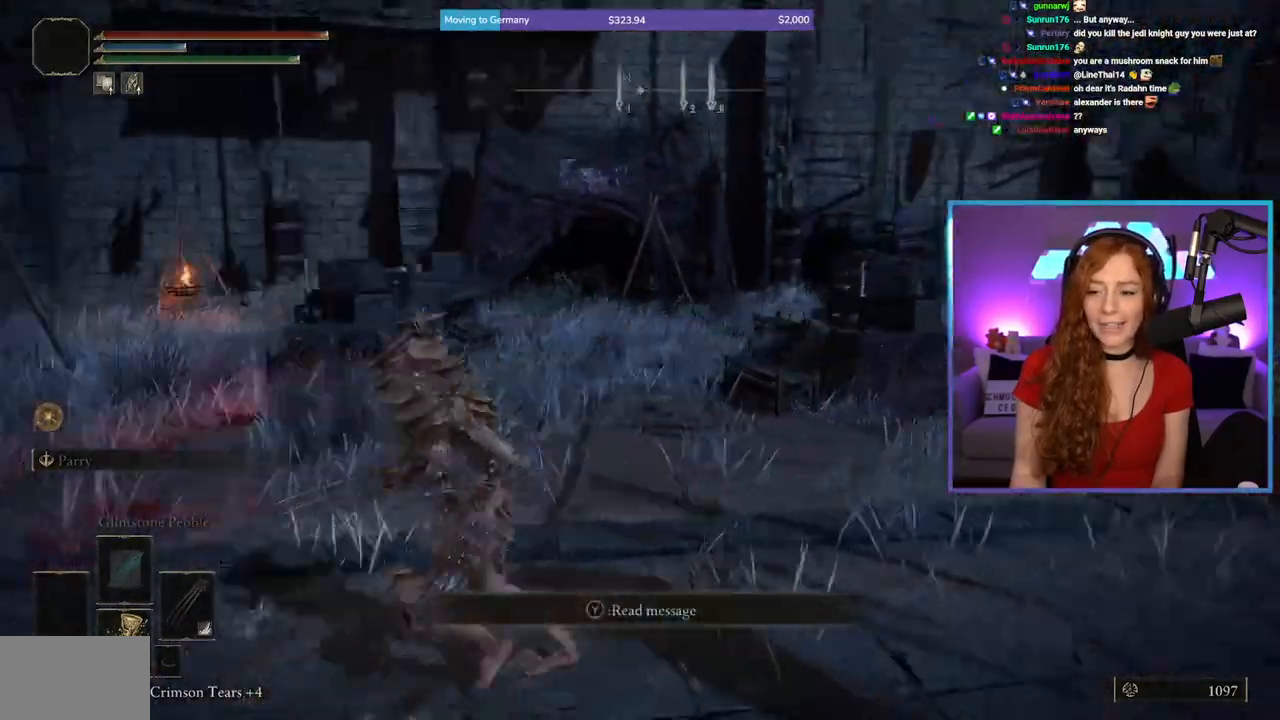
{"buttons": ["B"], "left_stick": "up", "right_stick": "center", "events": [[117, "left_stick", "up-left"], [333, "right_stick", "center"], [433, "left_stick", "up"], [500, "B", "down"]]}
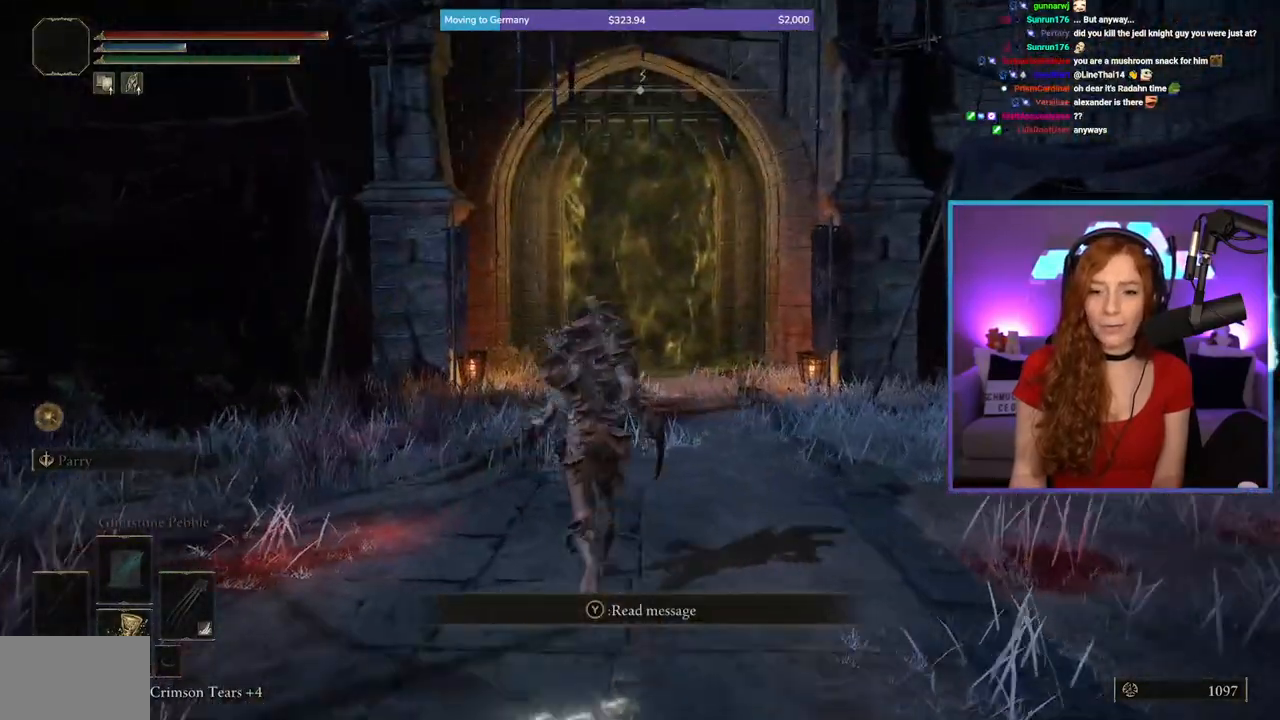
{"buttons": ["B"], "left_stick": "up", "right_stick": "center", "events": []}
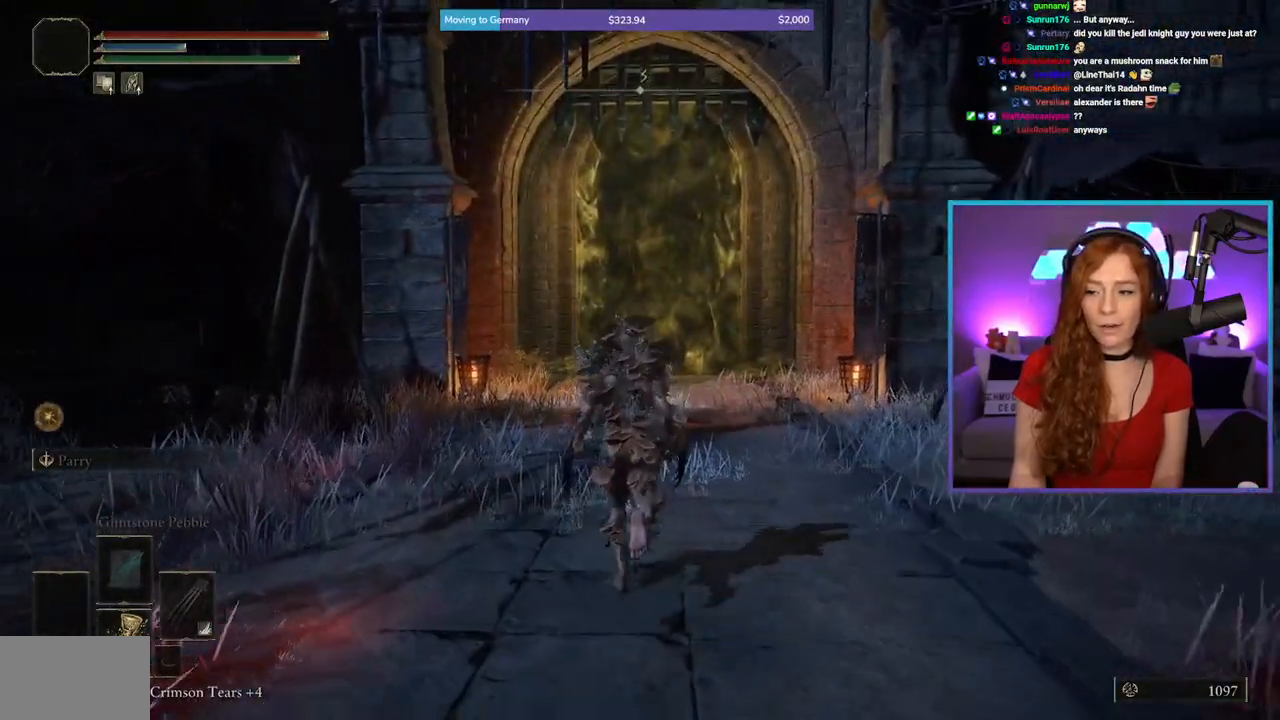
{"buttons": ["B"], "left_stick": "up", "right_stick": "center", "events": []}
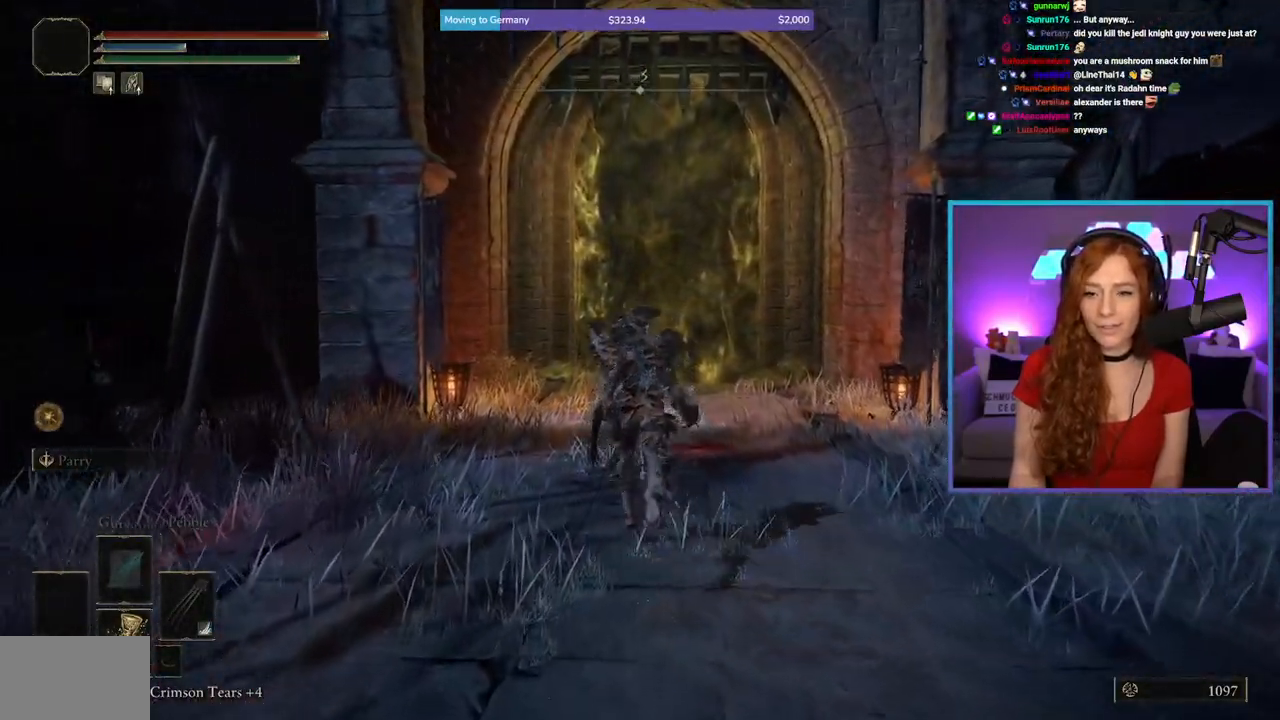
{"buttons": ["B"], "left_stick": "up", "right_stick": "center", "events": []}